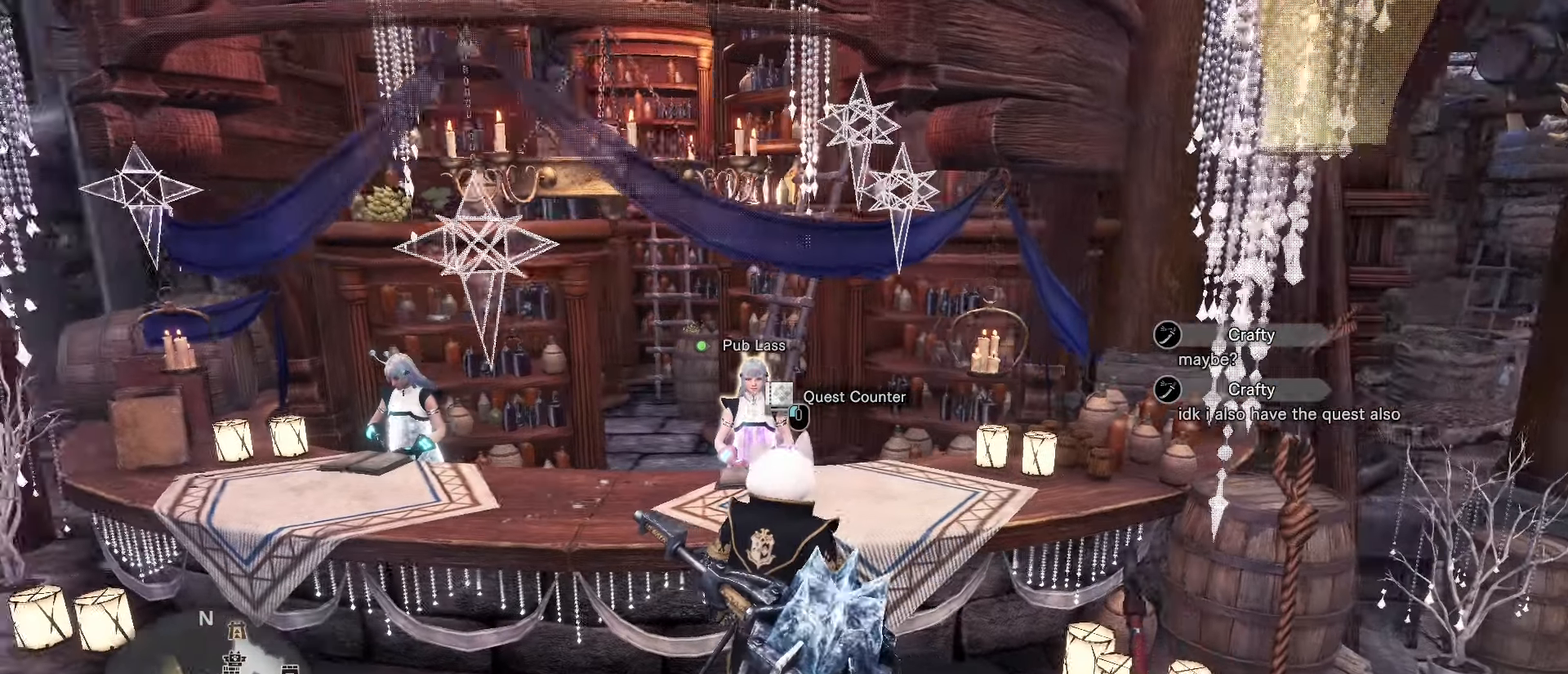
Gameplay with keyboard and mouse; each line is a JSON object with the keys and mouse buttons held at the frame after it. "events" lists presses ("down") and releases ("up") of "1", "2", "3", "4", "5", "a", "alt", "c", "caps_lock", "ctrl", "d", "e", "f", "g", "q", "r", "s", "shift", "space", "t", "tab", "v", "w", "x", "z", "mouse_left", "mouse_wheel" and "mouse_right" between this image and that frame as [ms after this image, input, new state], when the widget could be followed in between. "mouse_left", "mouse_wheel", "mouse_right" = the "left", "wheel", "right" buttons of the "mouse" list. No other keys are recorded. "wheel" means that the mouse wheel is clicked or scrolled. Not read: mouse_move.
{"keys": ["d", "shift", "w"], "mouse": [], "events": [[117, "shift", "down"], [117, "w", "down"], [434, "d", "down"]]}
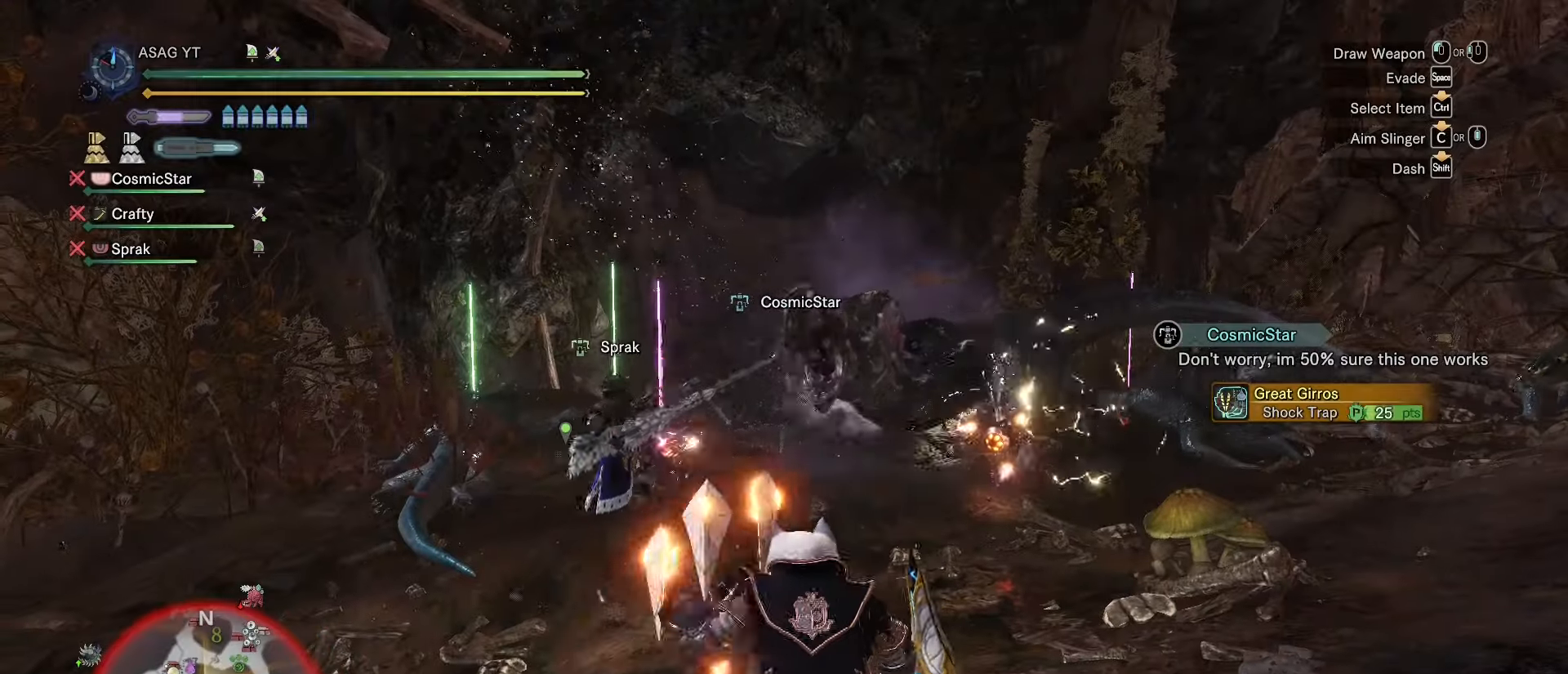
{"keys": ["d", "shift", "w"], "mouse": [], "events": []}
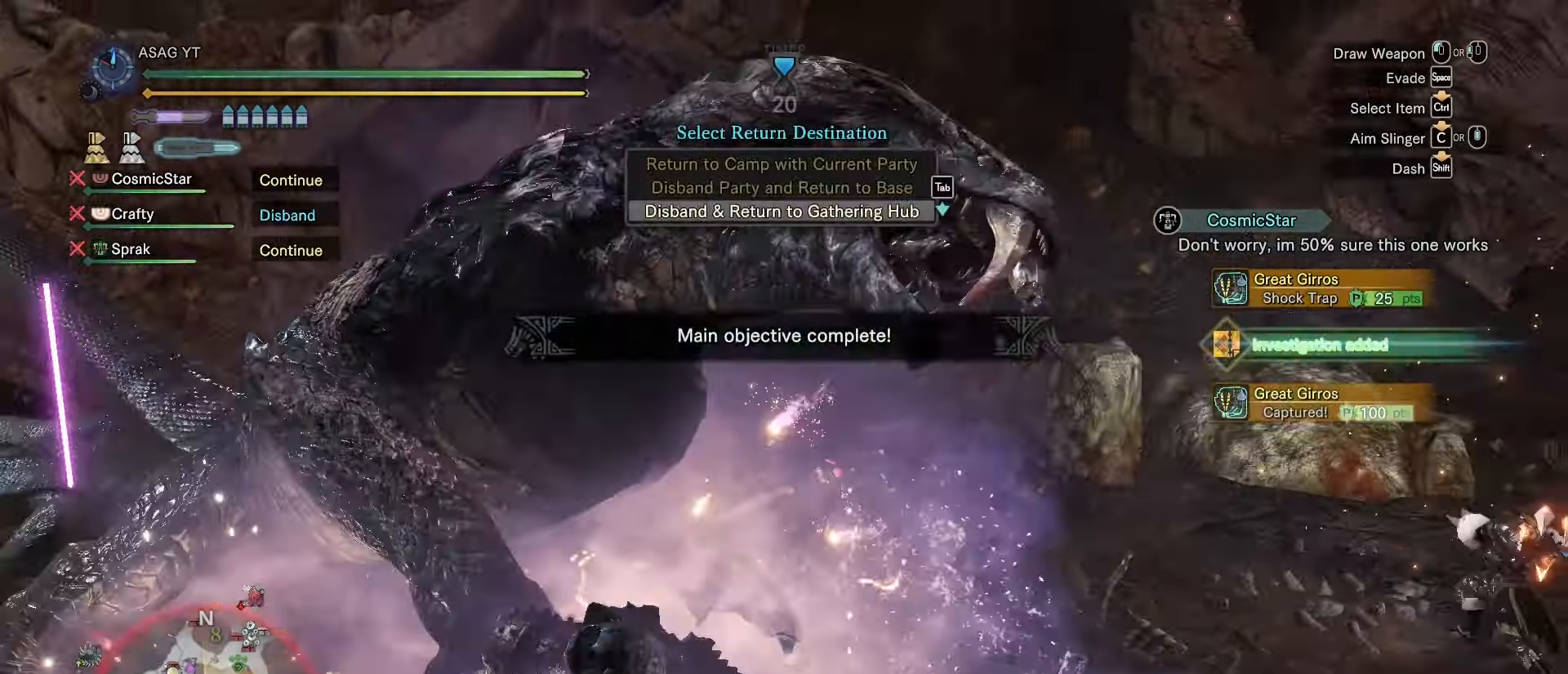
{"keys": [], "mouse": [], "events": [[134, "shift", "up"], [134, "w", "up"], [184, "d", "up"]]}
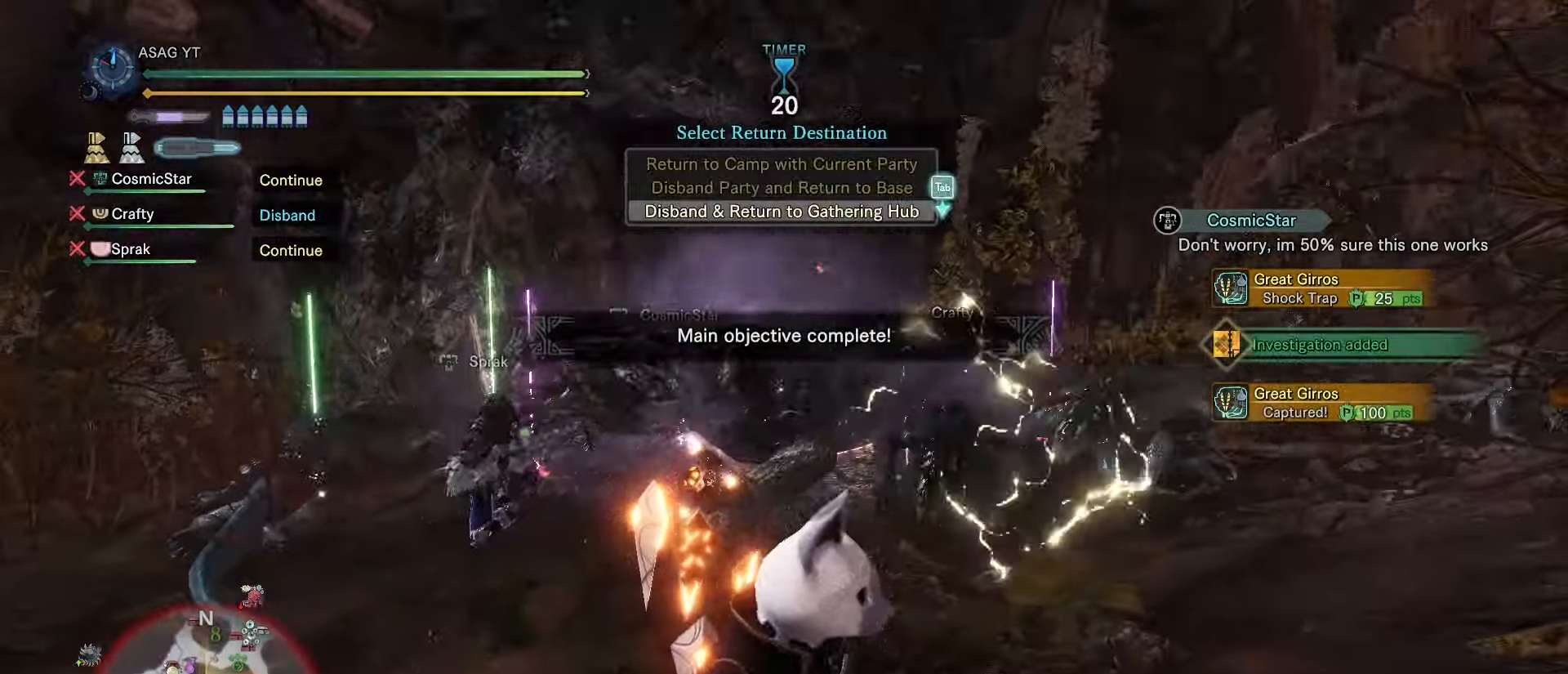
{"keys": ["d", "w"], "mouse": [], "events": [[250, "w", "down"], [384, "d", "down"]]}
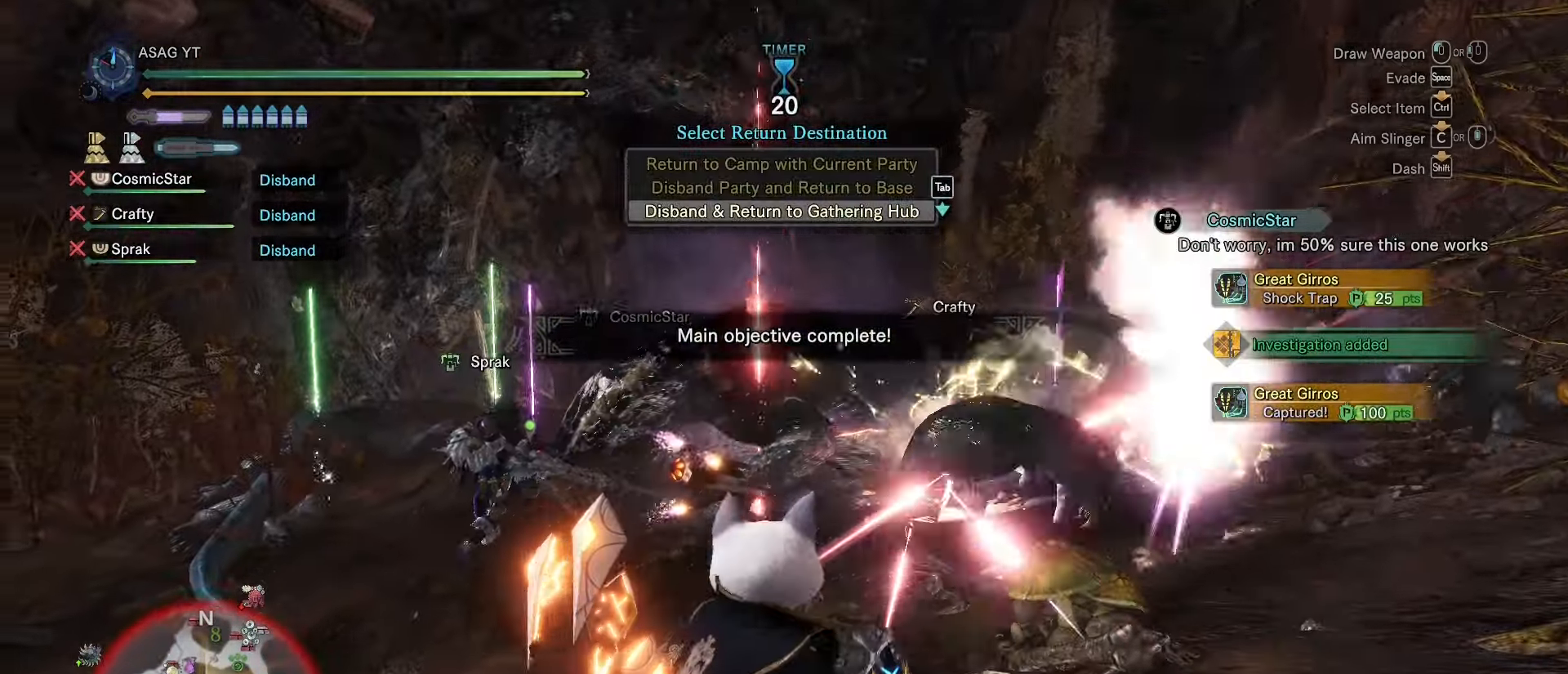
{"keys": ["shift", "w"], "mouse": ["left"], "events": [[67, "shift", "down"], [251, "d", "up"], [351, "mouse_left", "down"], [368, "mouse_left", "up"], [468, "mouse_left", "down"]]}
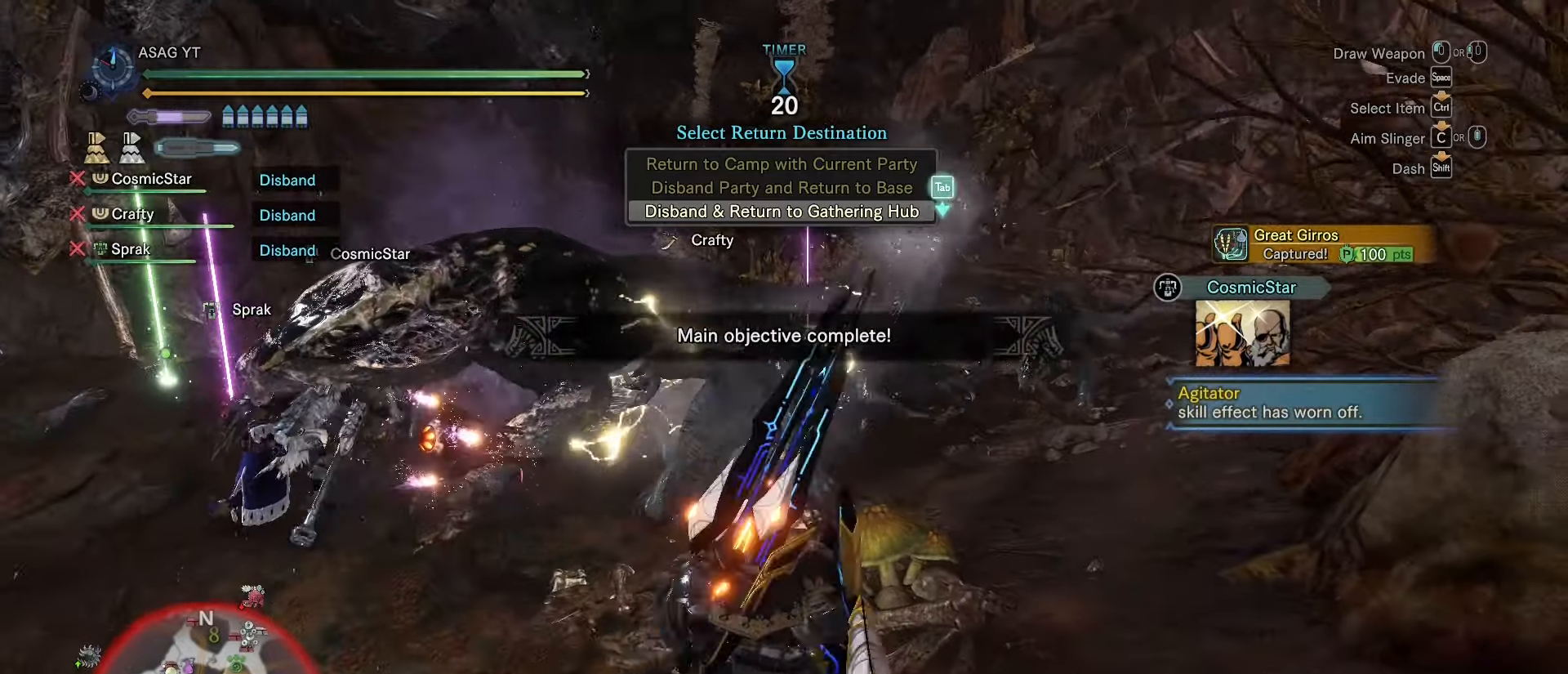
{"keys": [], "mouse": [], "events": [[50, "mouse_left", "up"], [50, "shift", "up"], [50, "w", "up"]]}
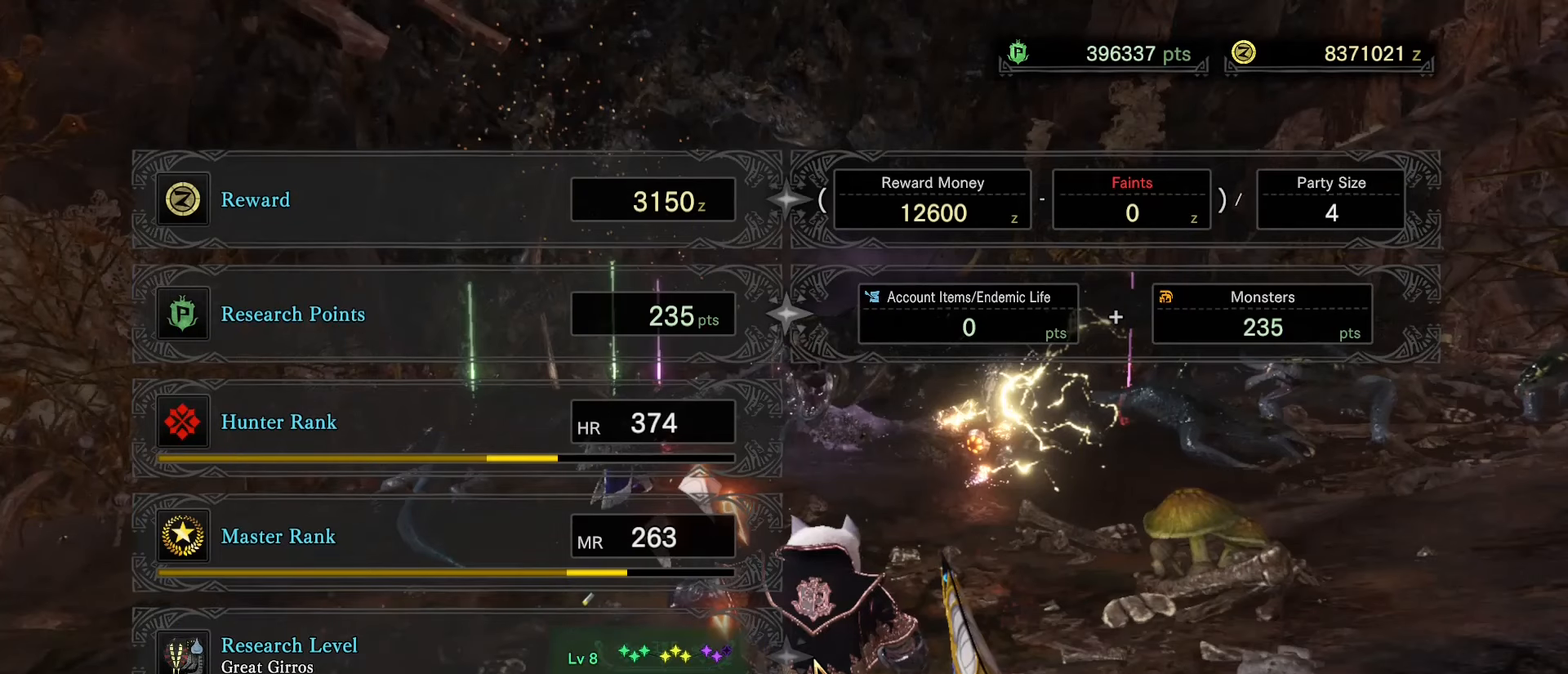
{"keys": [], "mouse": [], "events": [[417, "mouse_left", "down"], [484, "mouse_left", "up"]]}
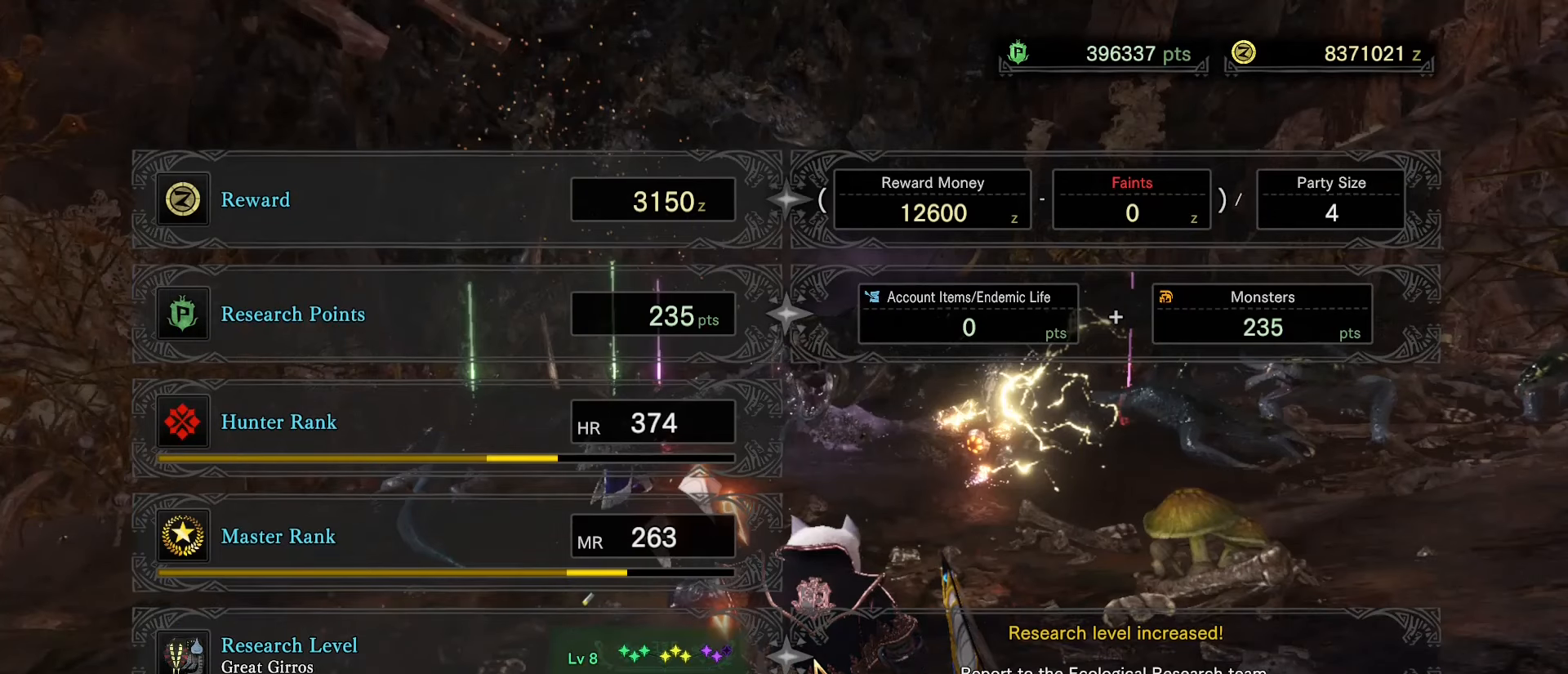
{"keys": [], "mouse": [], "events": [[367, "mouse_left", "down"], [467, "mouse_left", "up"]]}
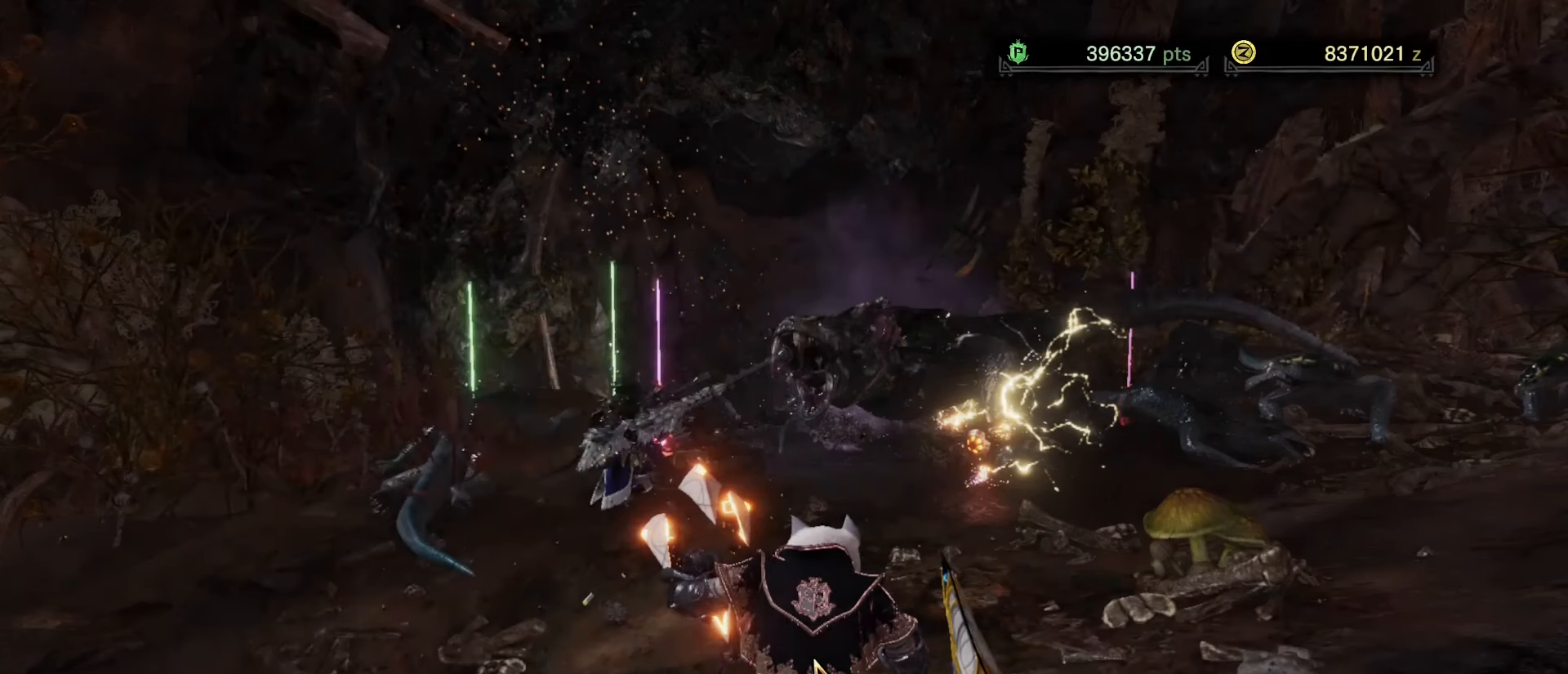
{"keys": [], "mouse": [], "events": [[117, "mouse_left", "down"], [167, "mouse_left", "up"], [250, "mouse_left", "down"], [334, "mouse_left", "up"], [434, "mouse_left", "down"], [484, "mouse_left", "up"]]}